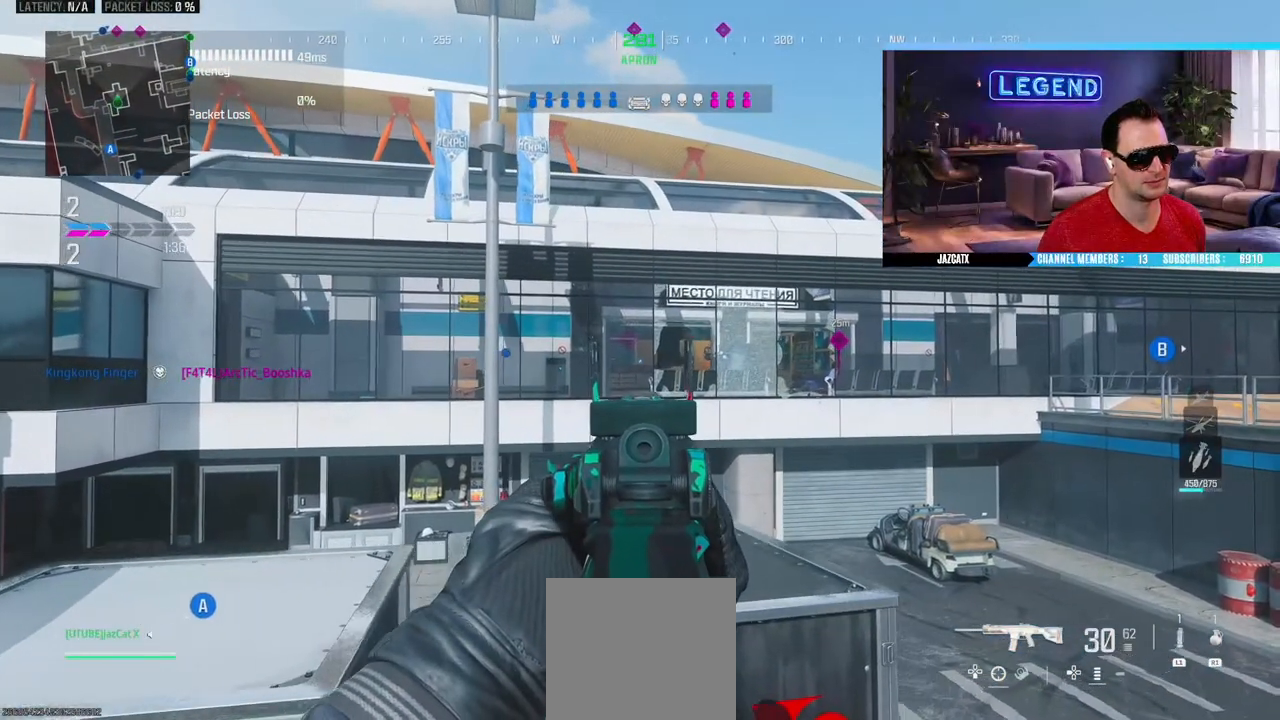
Gameplay with a controller (PlayStation layout); each line is a JSON object with the inputs held at the frame after it. "events" lists button and stick changes between this image and that frame as [ms after this image, input, new state], when the widget could be followed in between.
{"buttons": ["L2"], "left_stick": "center", "right_stick": "down", "events": []}
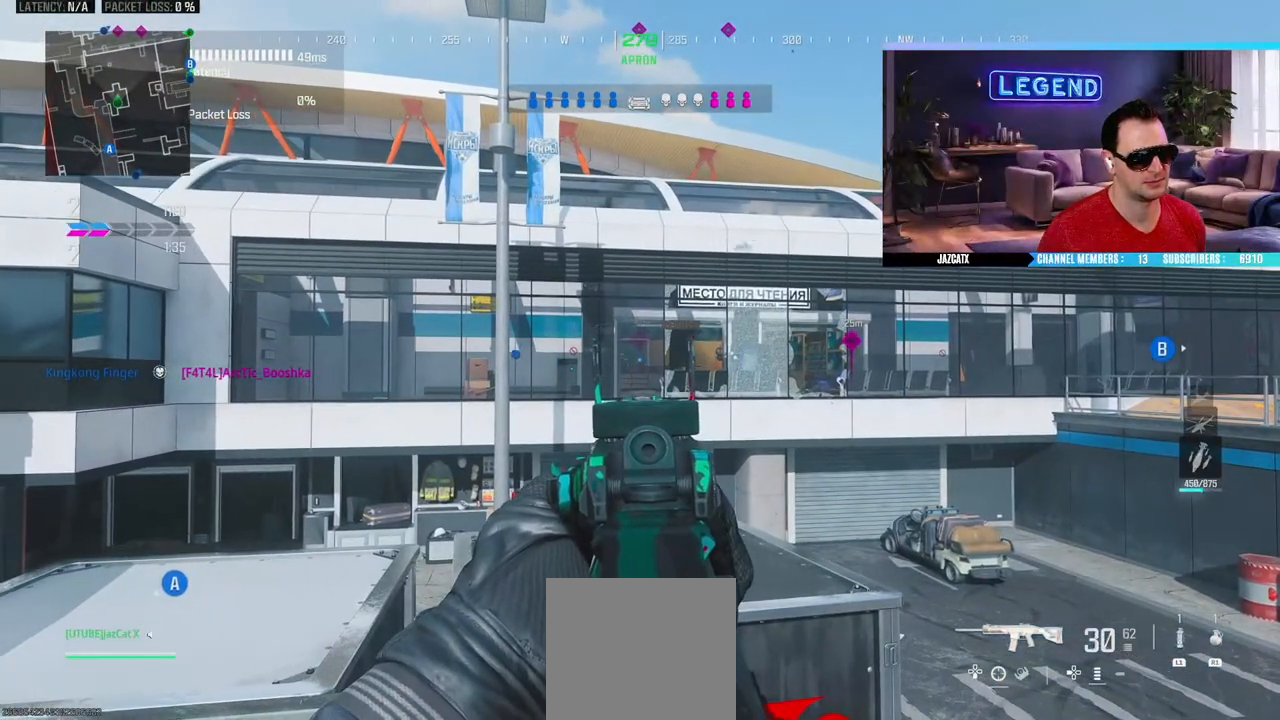
{"buttons": ["L2"], "left_stick": "center", "right_stick": "down", "events": []}
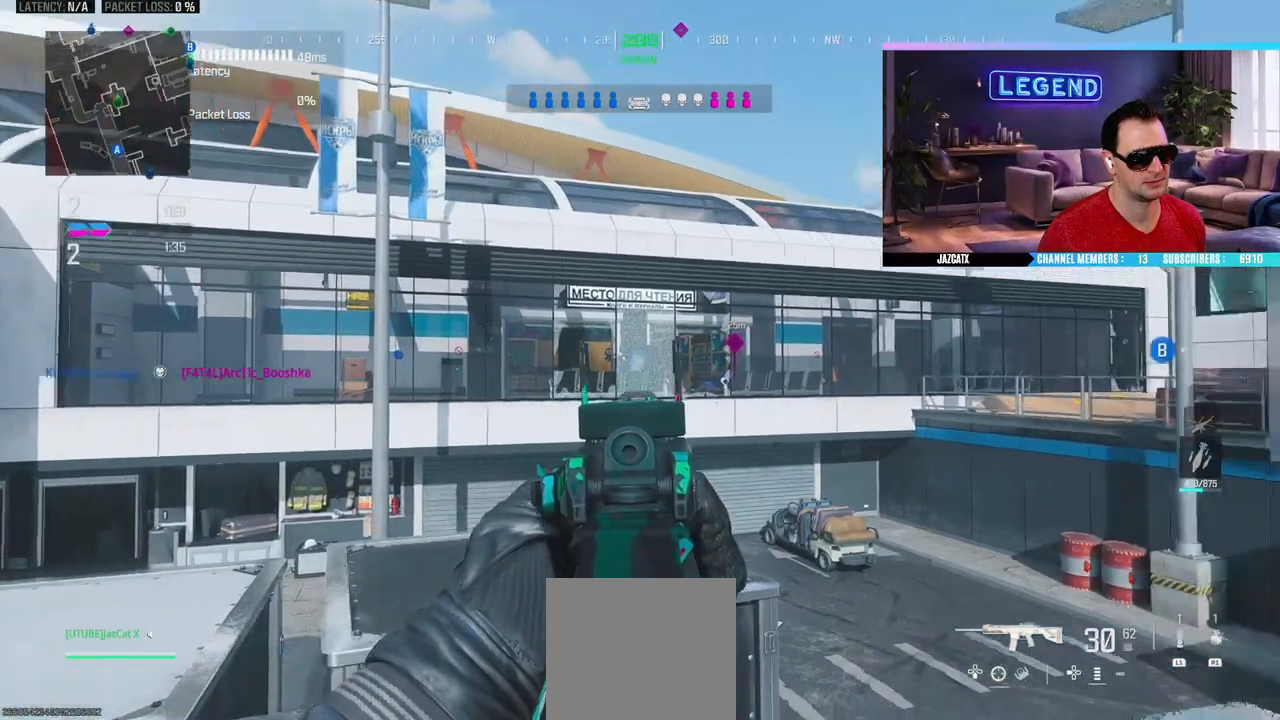
{"buttons": ["L2"], "left_stick": "center", "right_stick": "down", "events": []}
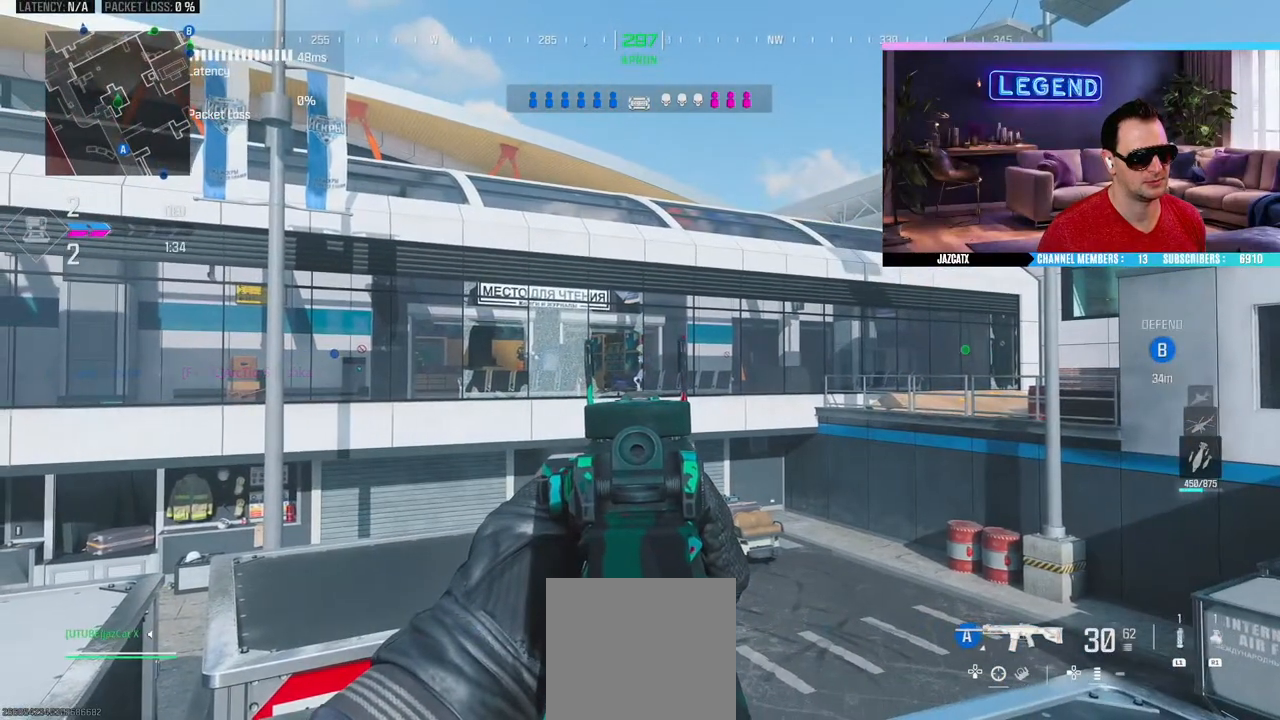
{"buttons": ["L2"], "left_stick": "center", "right_stick": "down", "events": []}
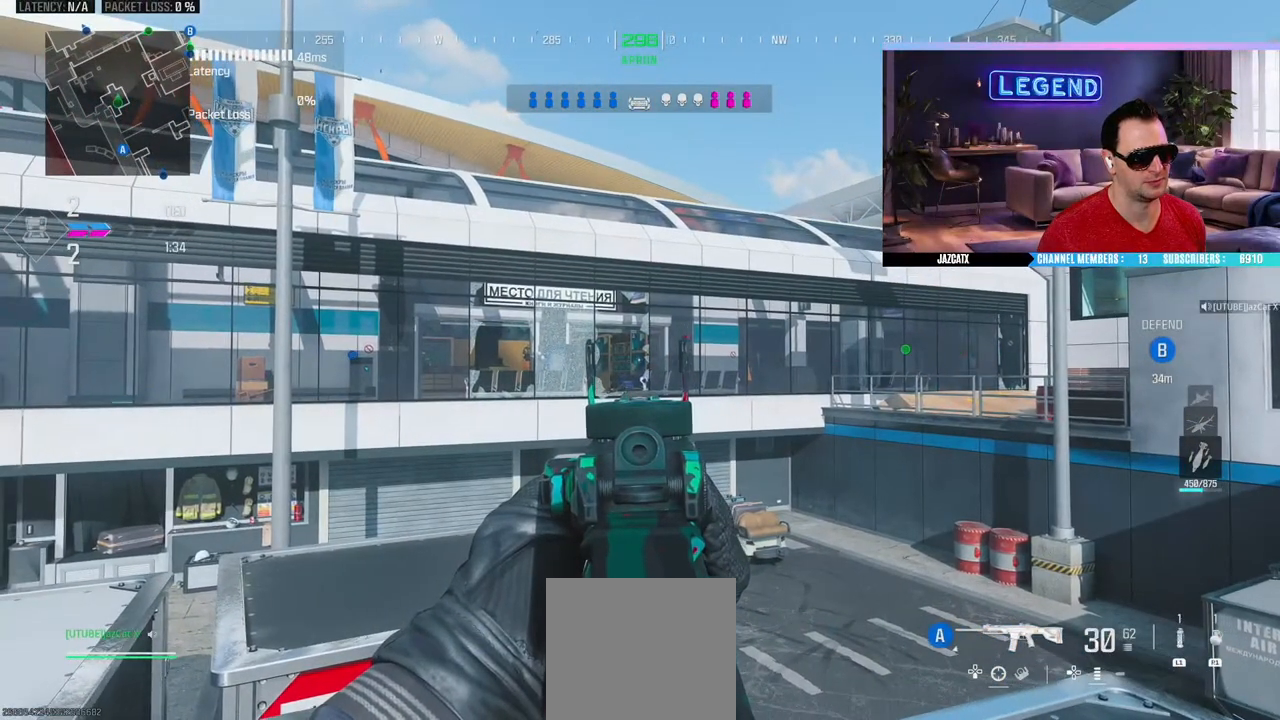
{"buttons": ["L2"], "left_stick": "center", "right_stick": "down", "events": []}
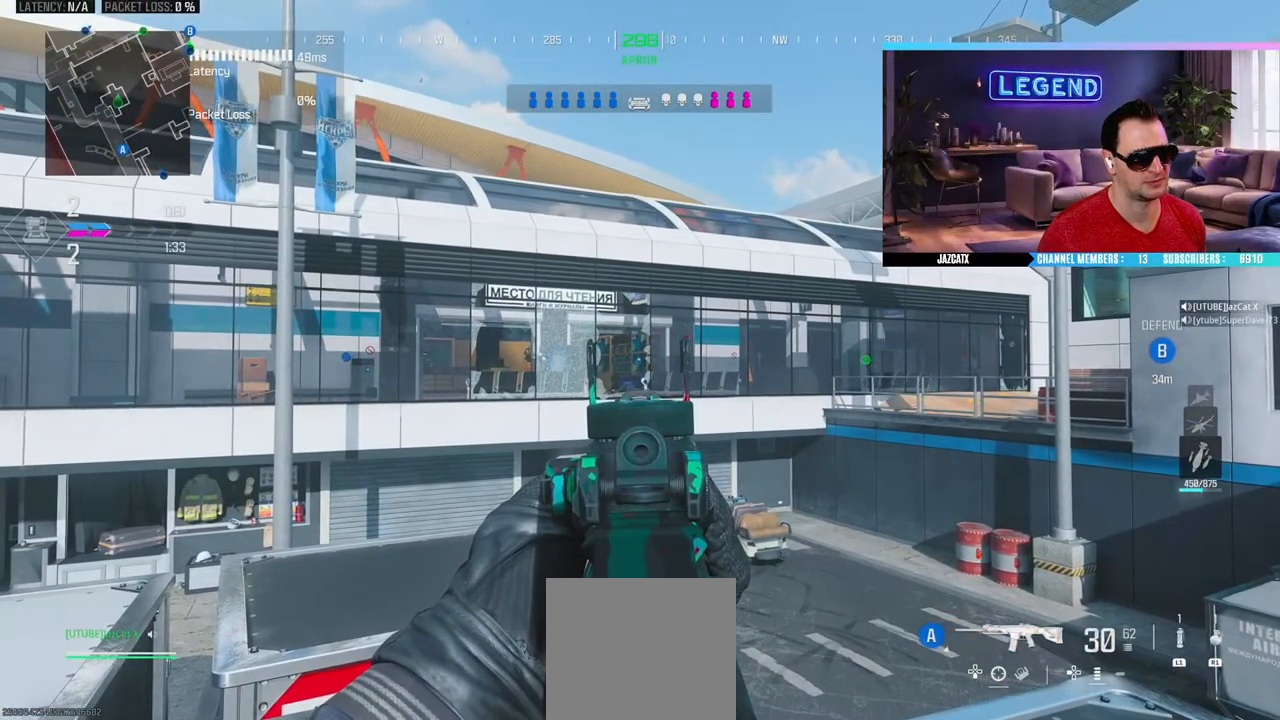
{"buttons": ["L2"], "left_stick": "center", "right_stick": "down", "events": []}
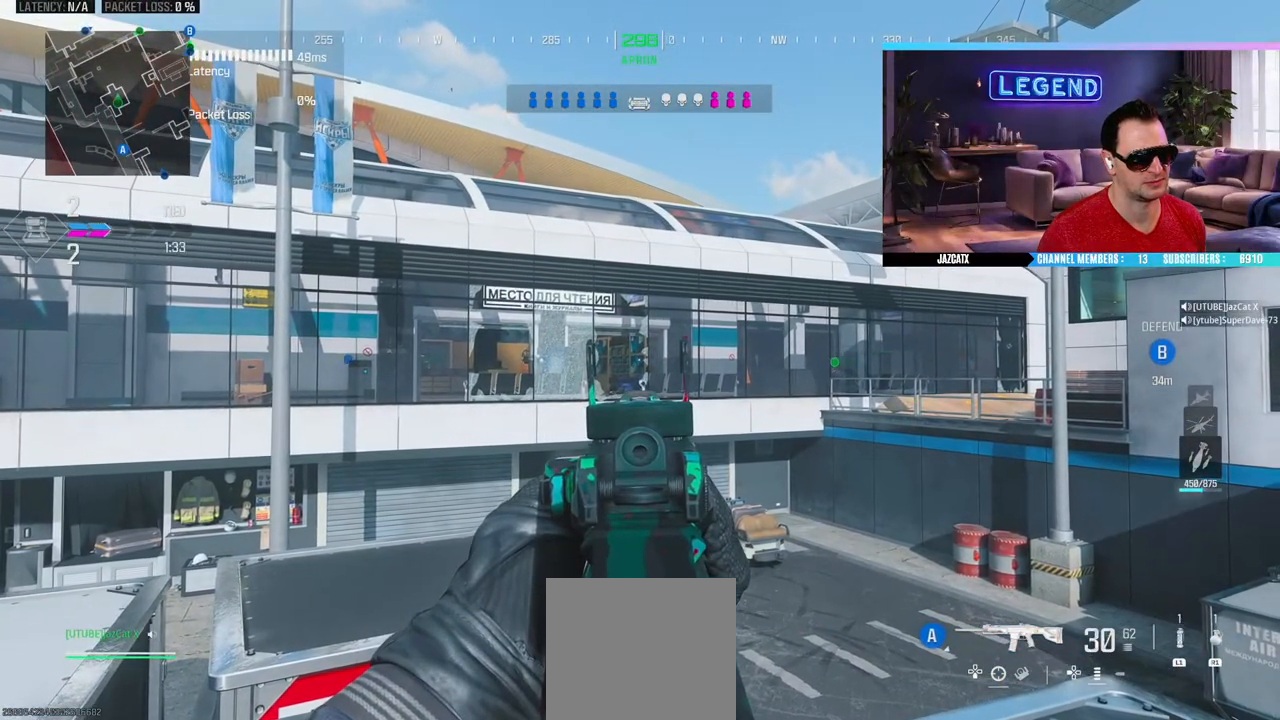
{"buttons": ["L2"], "left_stick": "center", "right_stick": "down", "events": []}
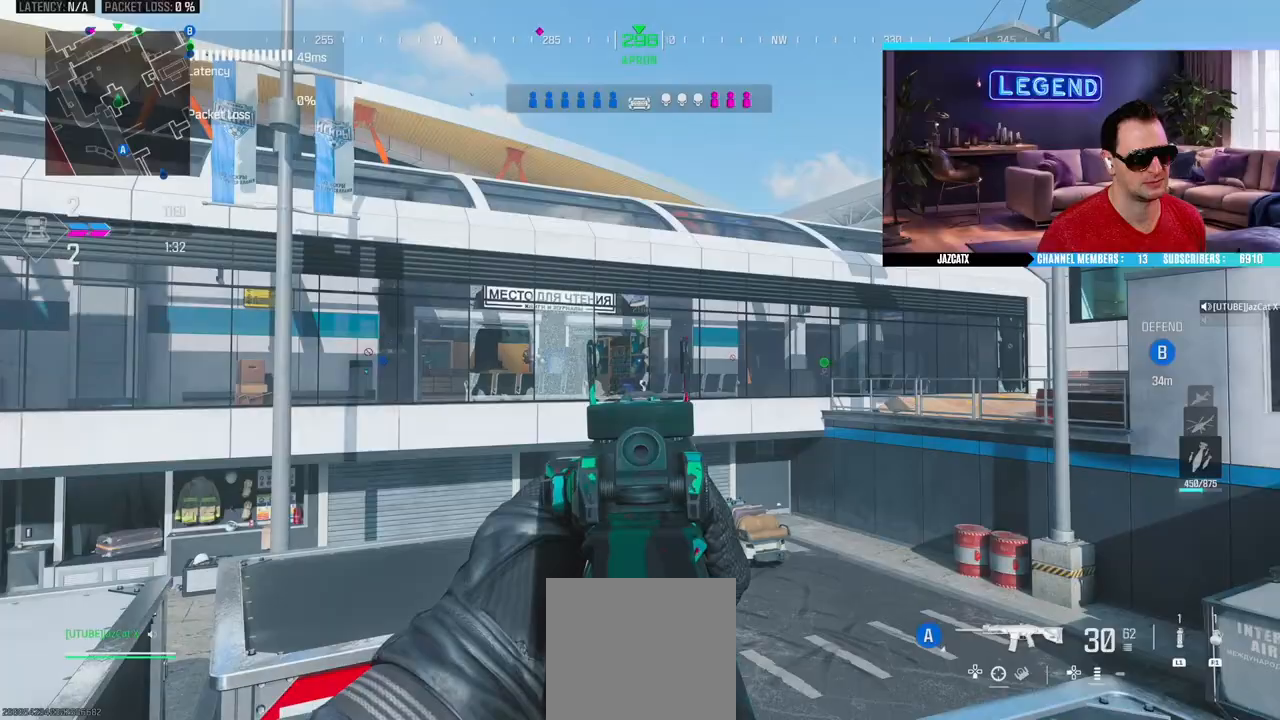
{"buttons": ["L2"], "left_stick": "center", "right_stick": "down", "events": []}
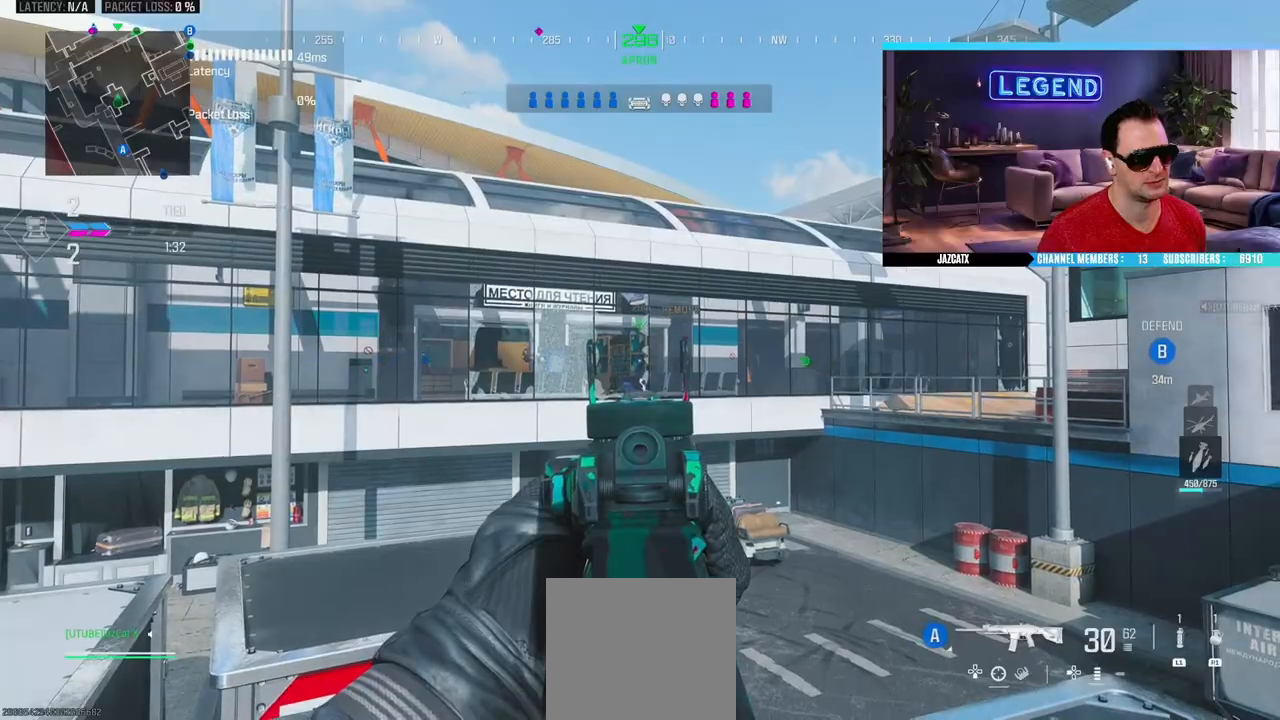
{"buttons": [], "left_stick": "left", "right_stick": "left", "events": [[367, "L2", "up"], [367, "right_stick", "left"], [433, "L3", "down"], [500, "L3", "up"], [500, "left_stick", "left"]]}
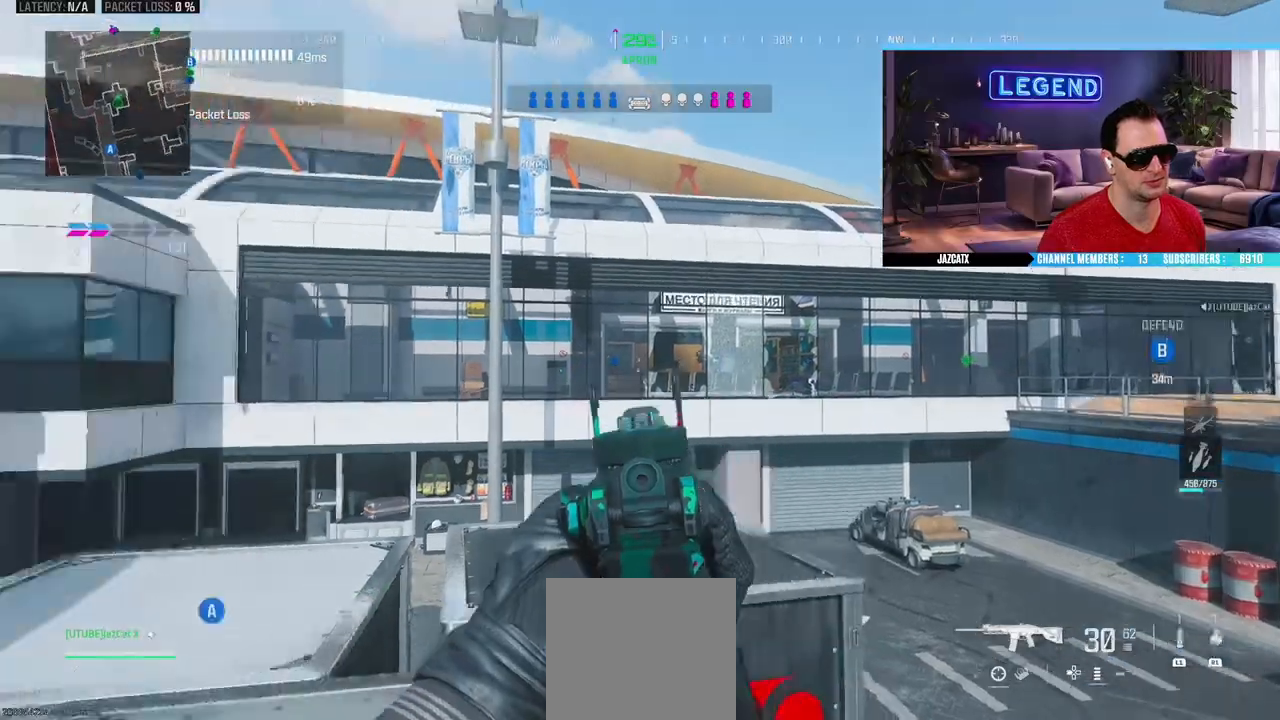
{"buttons": [], "left_stick": "up-left", "right_stick": "center", "events": [[150, "left_stick", "down-left"], [350, "right_stick", "center"], [500, "left_stick", "up-left"]]}
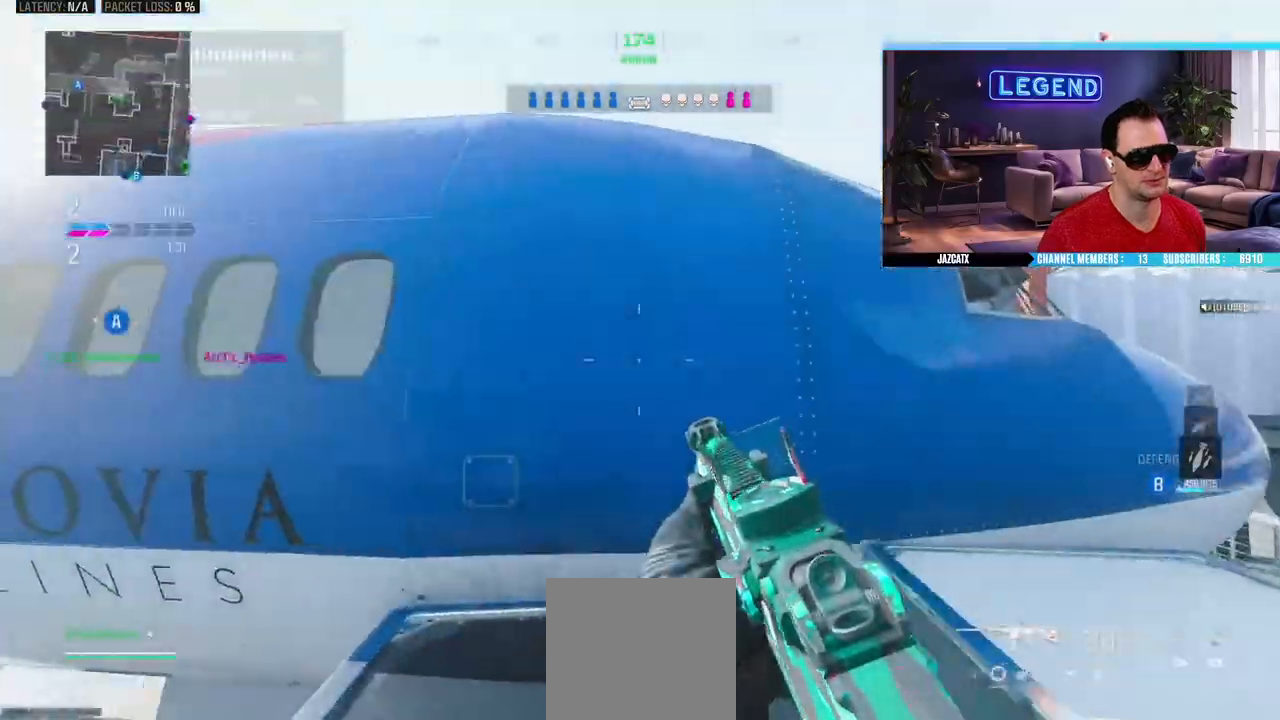
{"buttons": ["CIRCLE", "L3"], "left_stick": "up-left", "right_stick": "center", "events": [[17, "L3", "down"], [133, "L3", "up"], [217, "L3", "down"], [350, "L3", "up"], [400, "CIRCLE", "down"], [400, "L3", "down"]]}
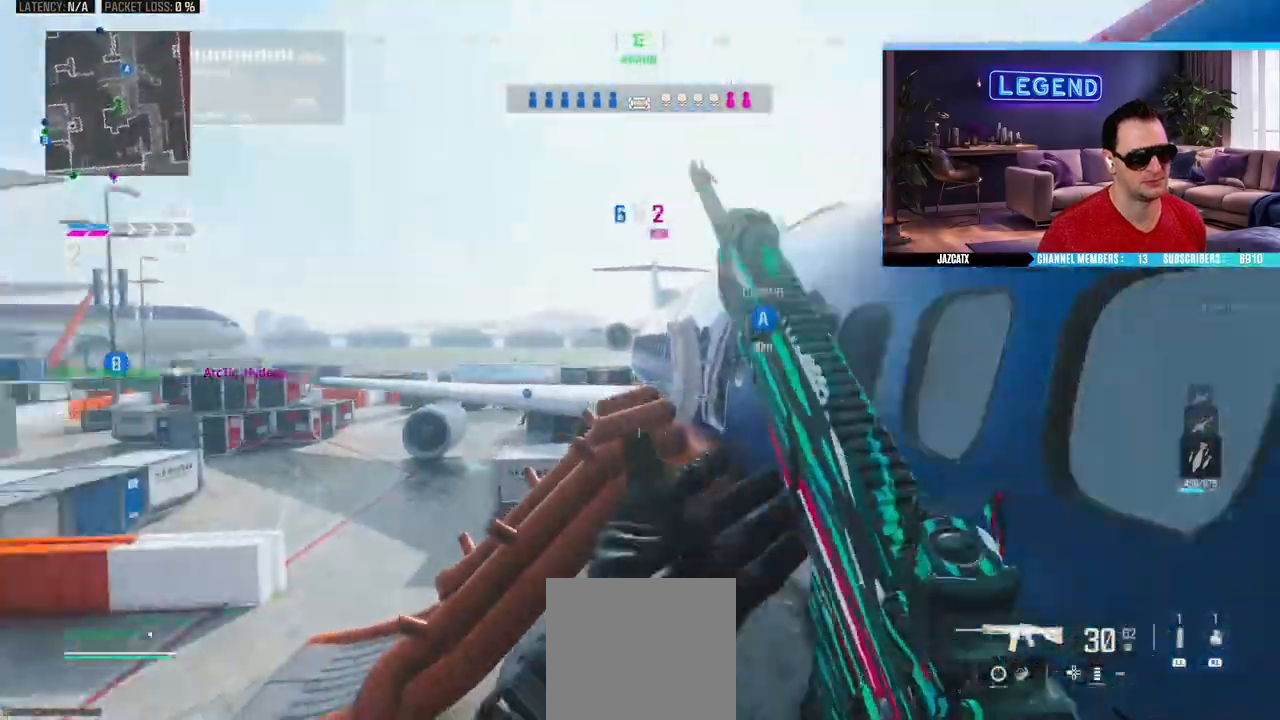
{"buttons": [], "left_stick": "up-left", "right_stick": "center", "events": [[67, "L3", "up"], [100, "CIRCLE", "up"]]}
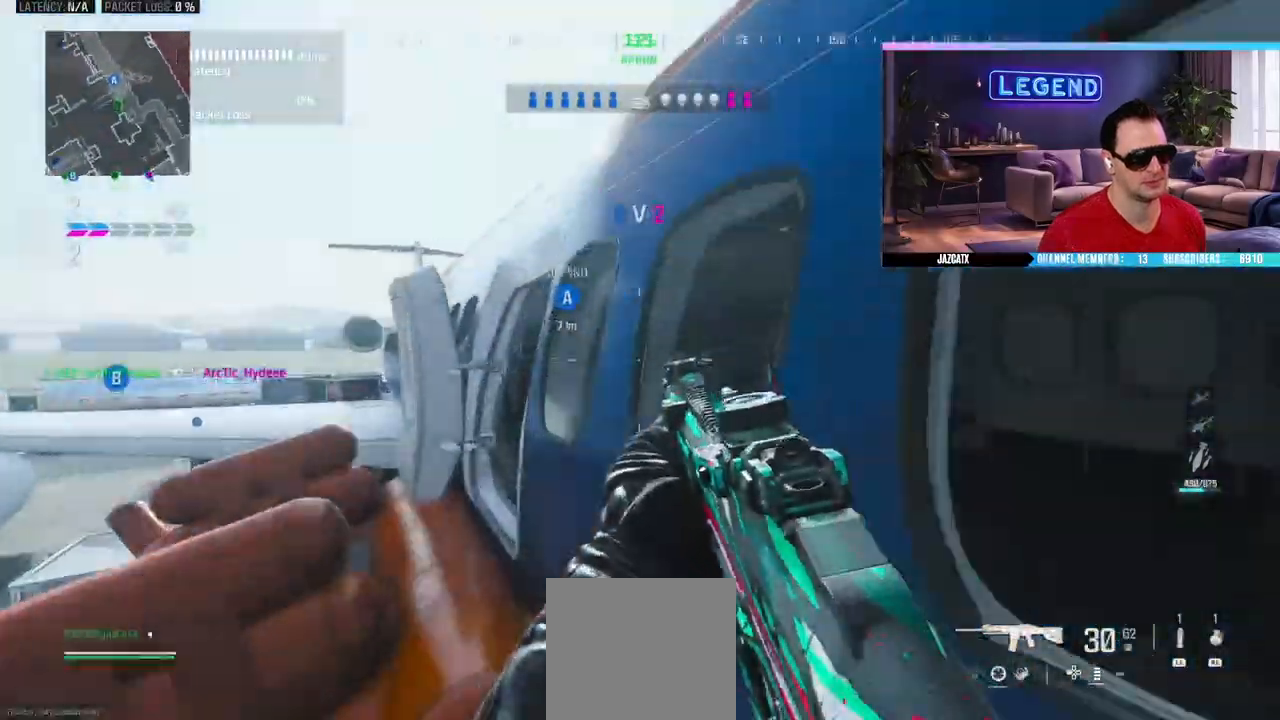
{"buttons": ["L3"], "left_stick": "up", "right_stick": "center"}
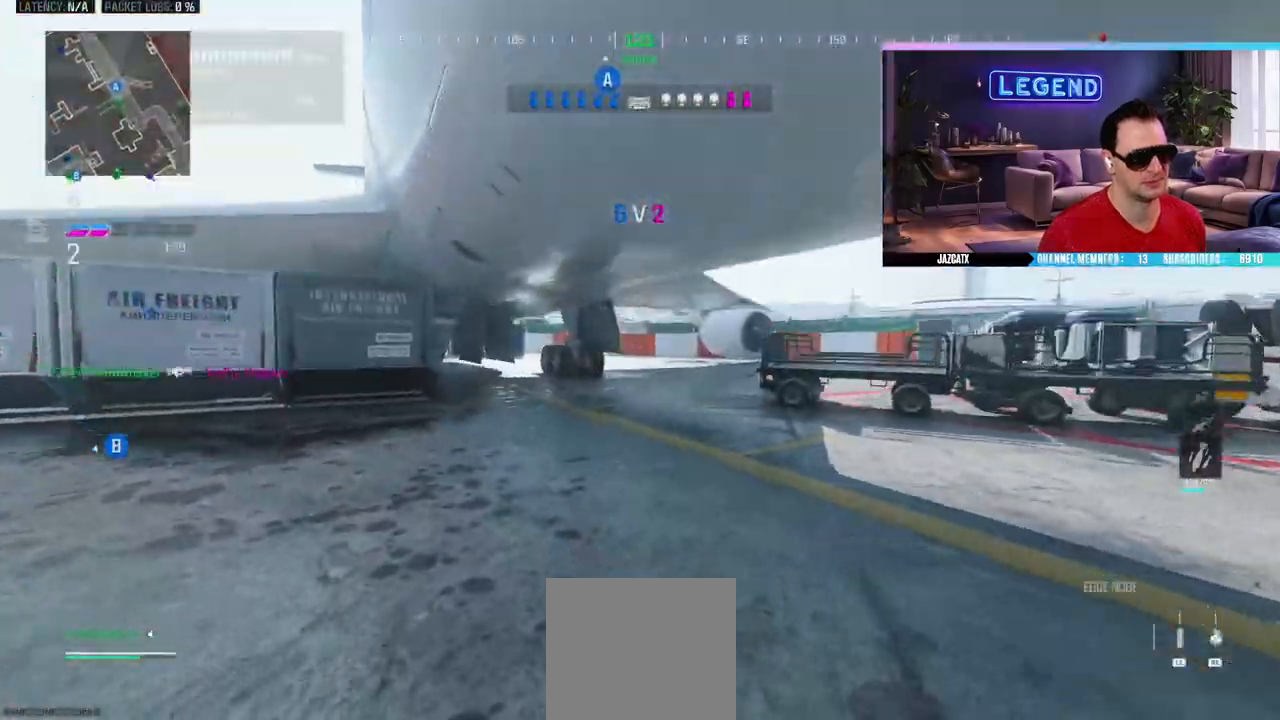
{"buttons": ["TRIANGLE", "L3"], "left_stick": "up", "right_stick": "center"}
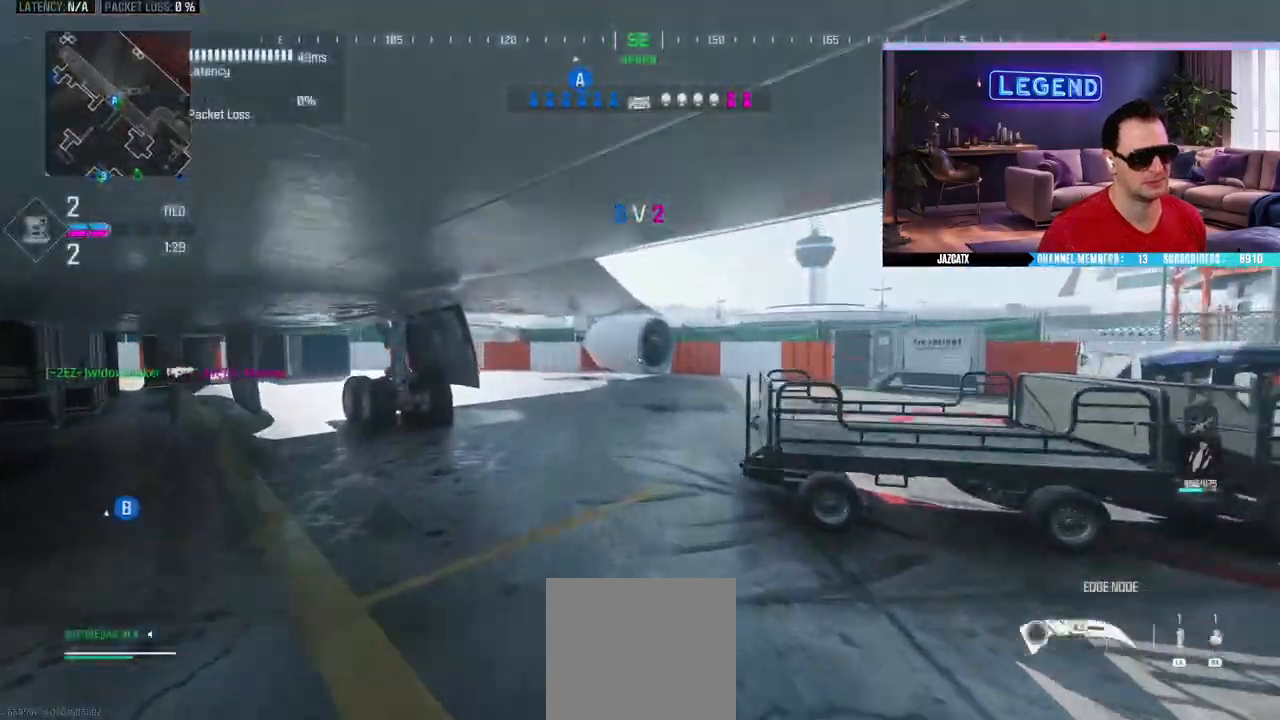
{"buttons": [], "left_stick": "up", "right_stick": "right", "events": [[100, "TRIANGLE", "up"], [133, "L3", "up"], [283, "L3", "down"], [367, "right_stick", "right"], [450, "L3", "up"]]}
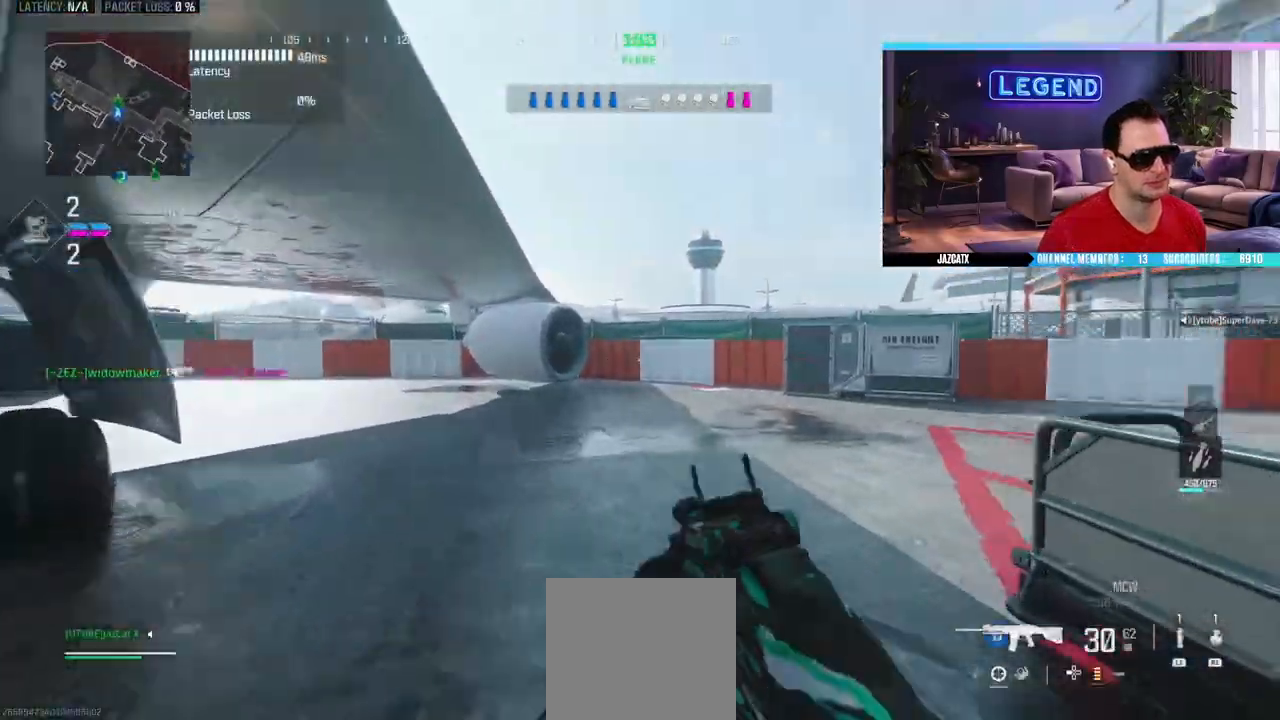
{"buttons": ["L3"], "left_stick": "up", "right_stick": "center", "events": [[33, "L3", "down"], [83, "right_stick", "center"], [167, "L3", "up"], [167, "SQUARE", "down"], [233, "SQUARE", "up"], [467, "L3", "down"]]}
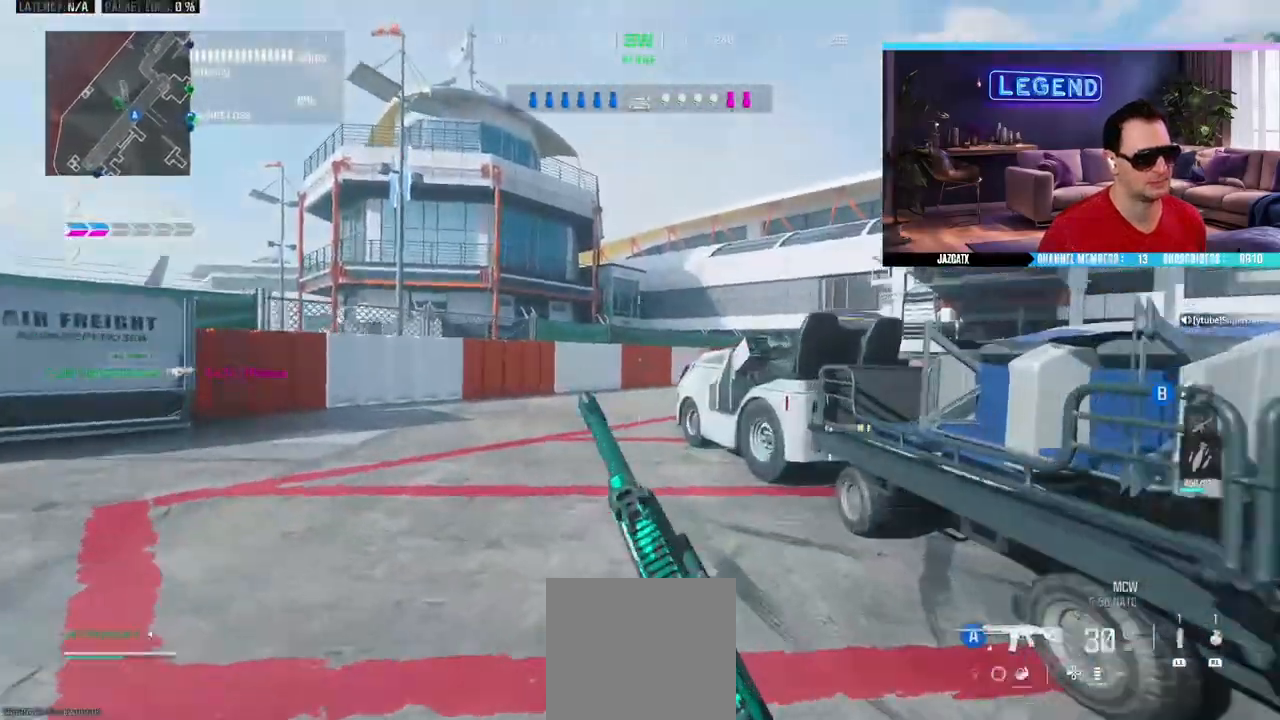
{"buttons": ["L2"], "left_stick": "up-right", "right_stick": "down", "events": [[100, "L2", "down"], [100, "L3", "up"], [100, "right_stick", "down-right"], [150, "right_stick", "down"], [350, "left_stick", "up-right"]]}
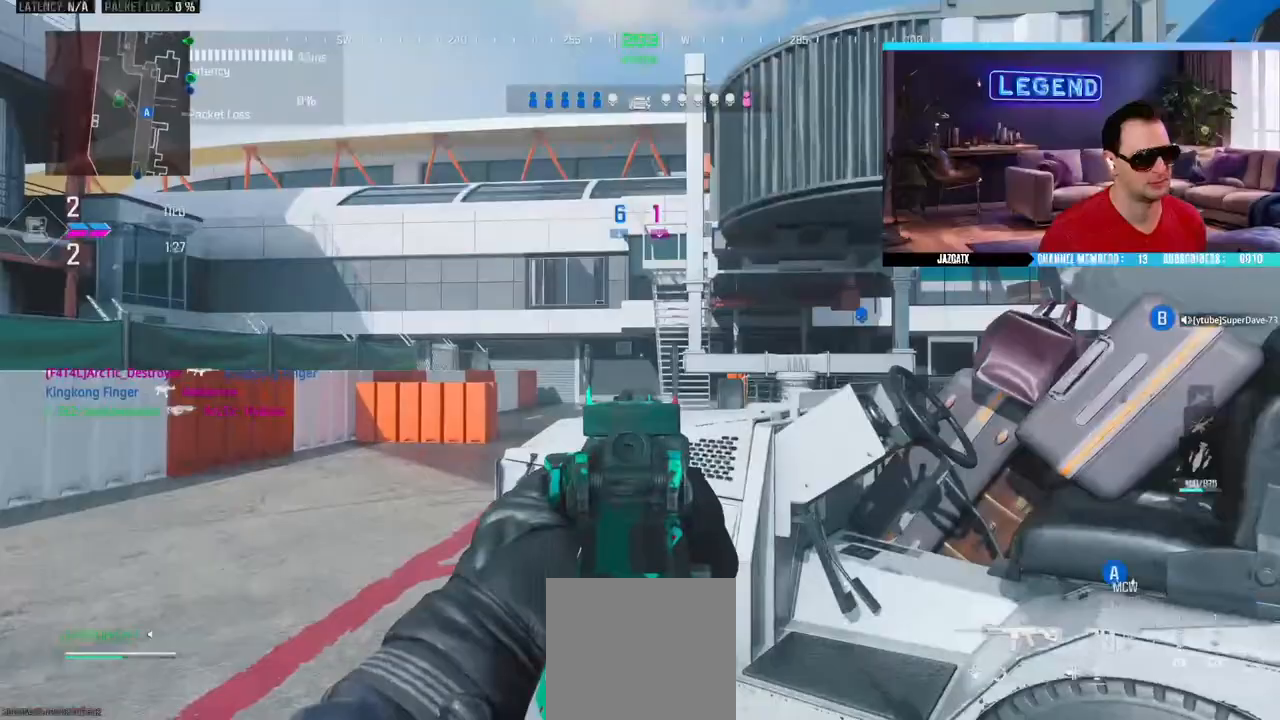
{"buttons": ["L2"], "left_stick": "up-left", "right_stick": "down", "events": [[83, "left_stick", "up"], [500, "left_stick", "up-left"]]}
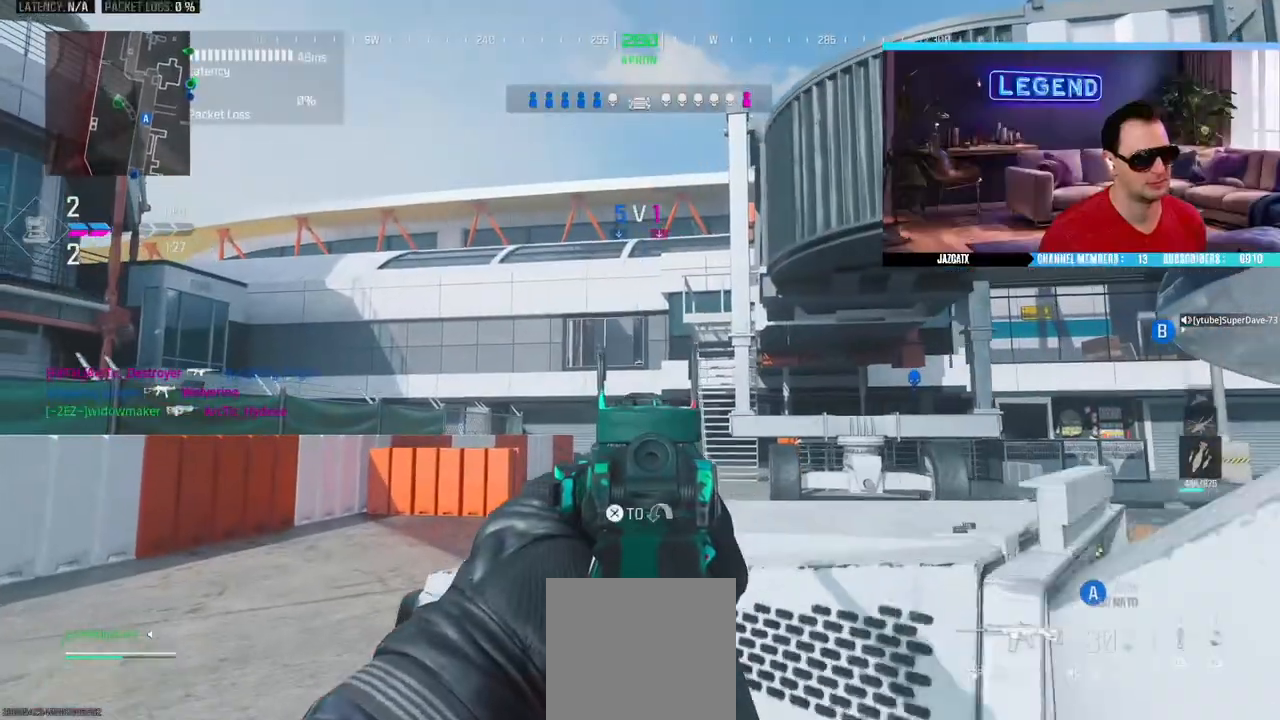
{"buttons": ["L2"], "left_stick": "up-left", "right_stick": "down", "events": []}
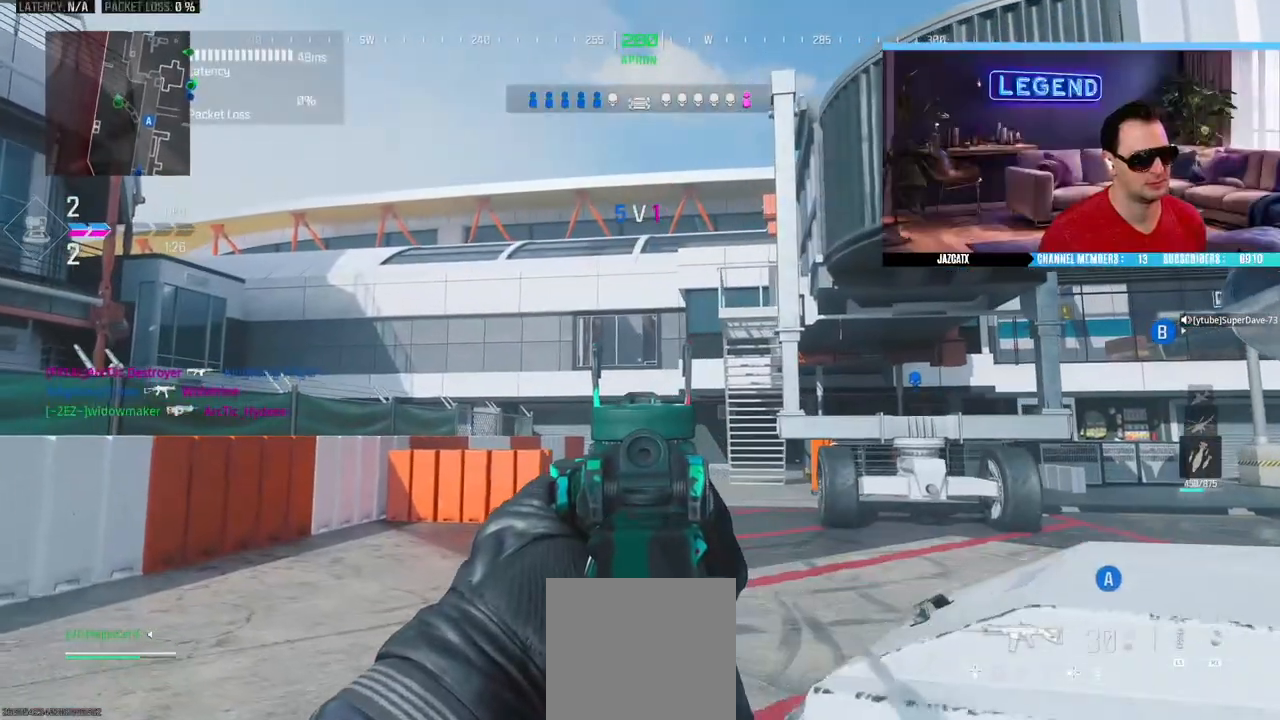
{"buttons": ["L2"], "left_stick": "up-left", "right_stick": "down", "events": []}
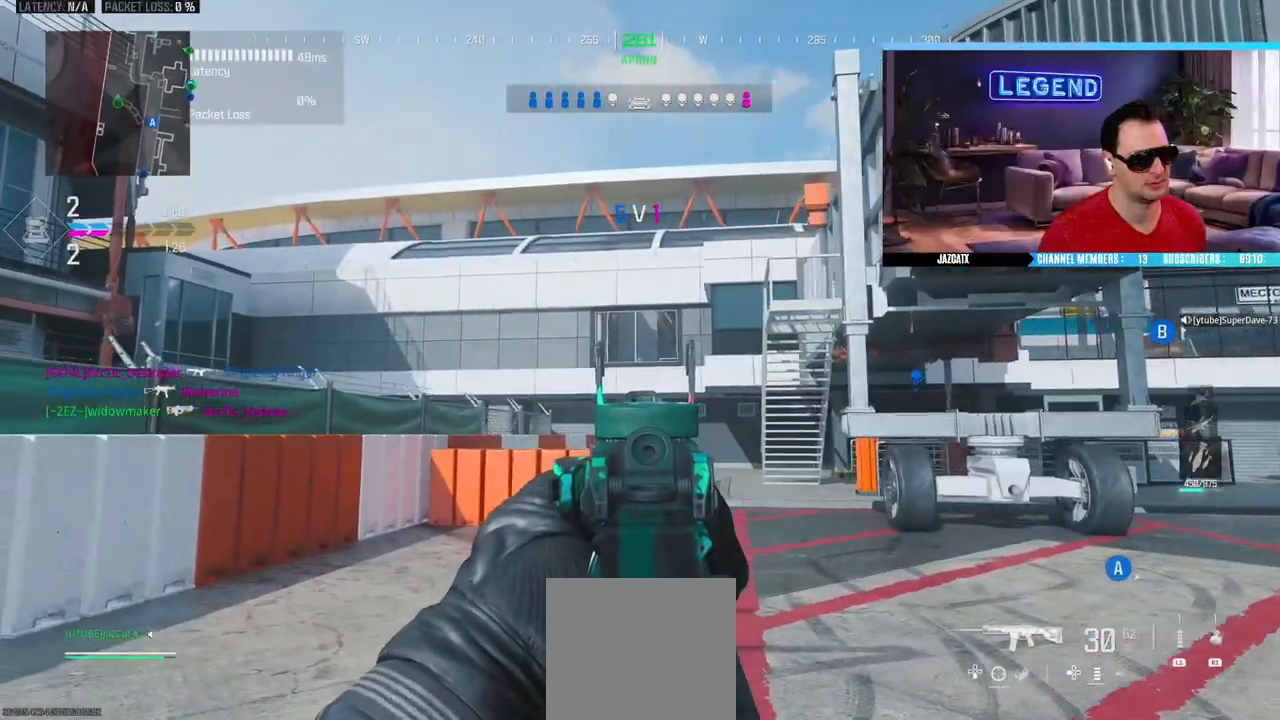
{"buttons": ["R1", "L3"], "left_stick": "up-left", "right_stick": "center", "events": [[317, "L2", "up"], [317, "L3", "down"], [317, "right_stick", "center"], [500, "R1", "down"]]}
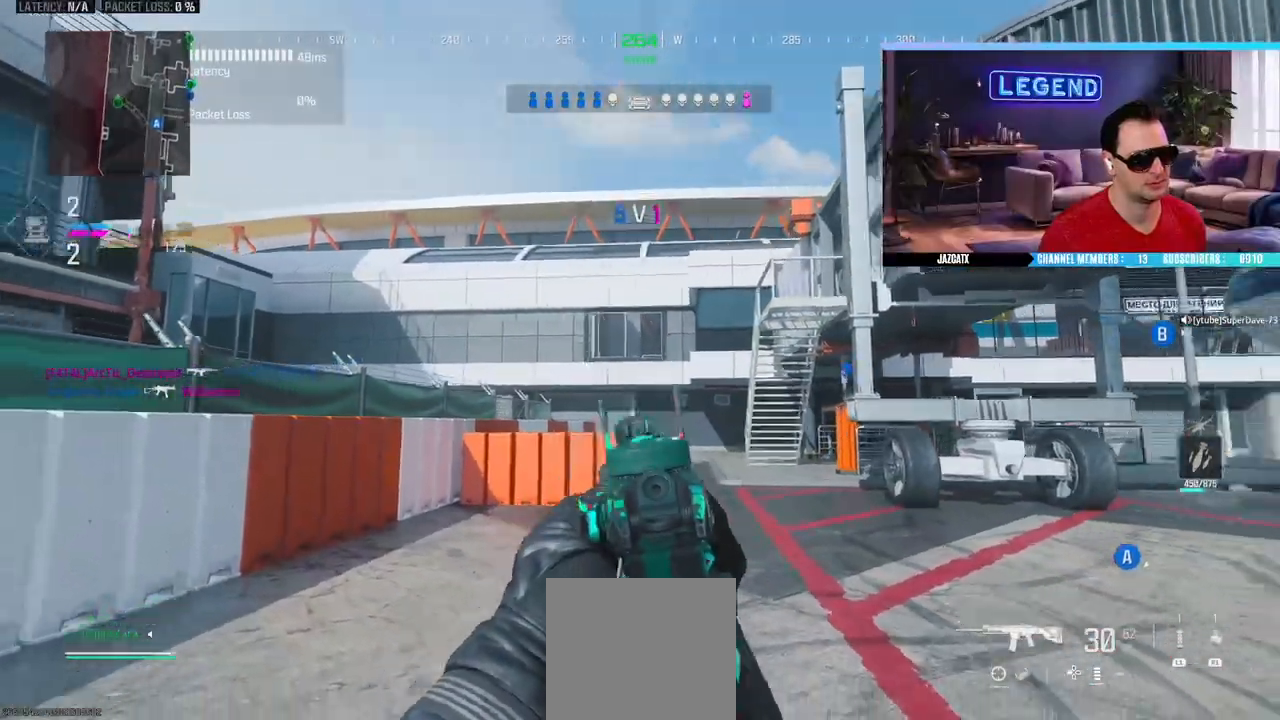
{"buttons": ["R1"], "left_stick": "up", "right_stick": "center", "events": [[117, "left_stick", "up"], [233, "L3", "up"]]}
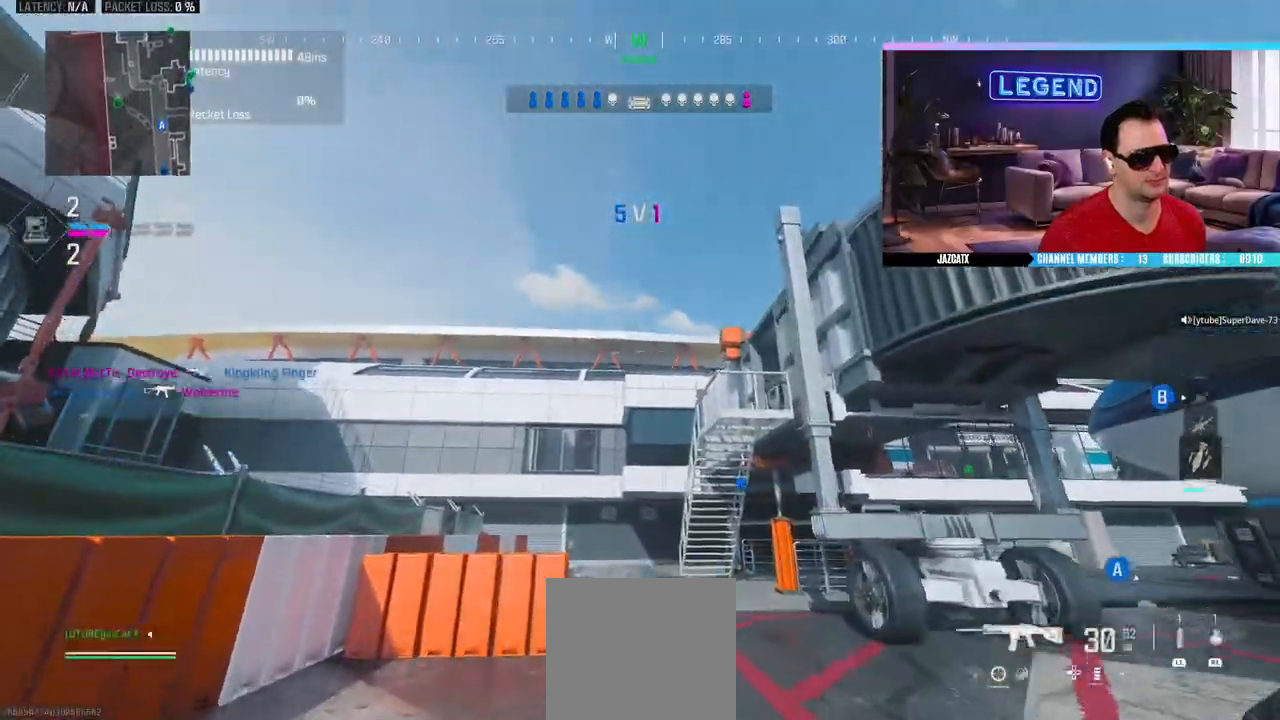
{"buttons": ["L3"], "left_stick": "up", "right_stick": "center"}
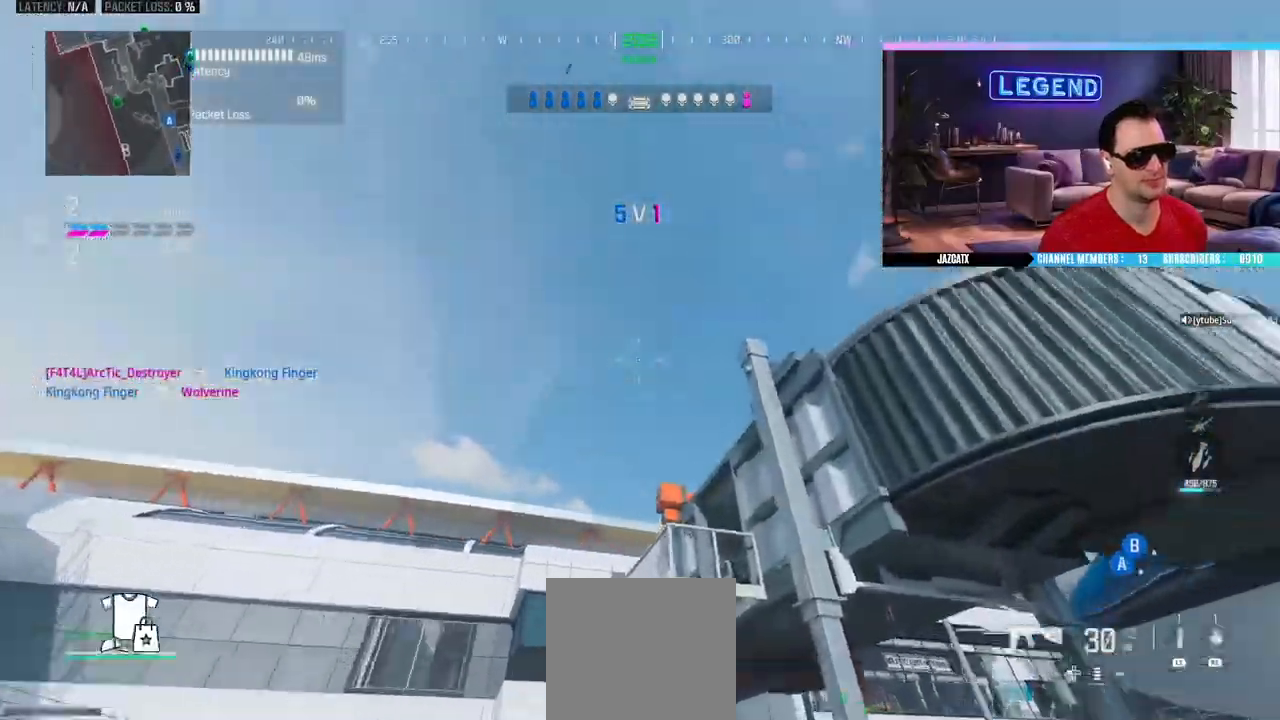
{"buttons": ["L3"], "left_stick": "up", "right_stick": "center", "events": [[400, "L3", "up"], [483, "L3", "down"]]}